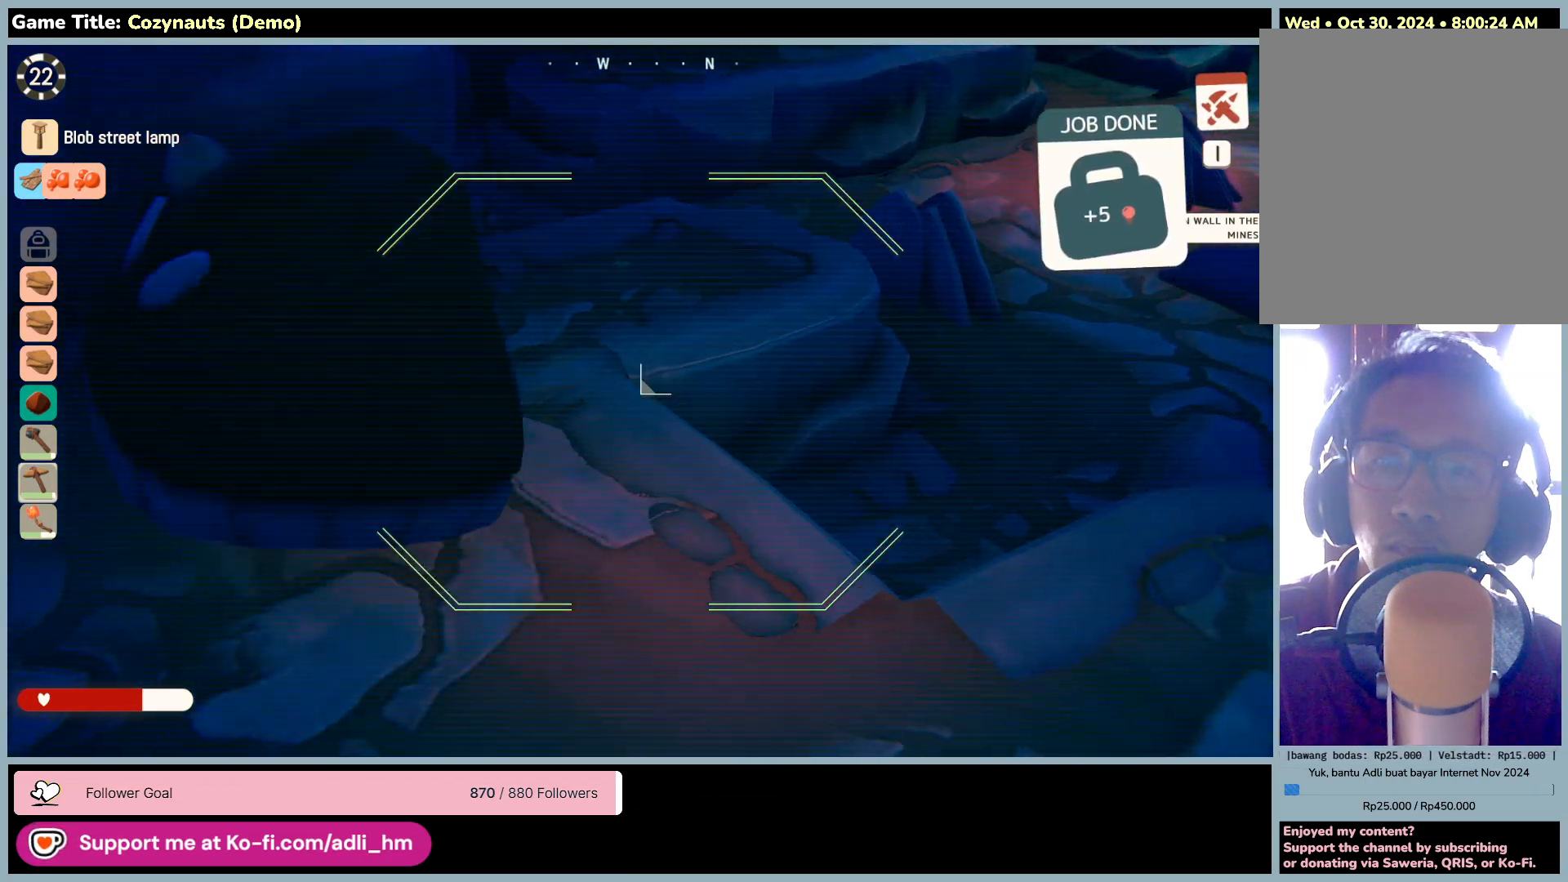
Gameplay with keyboard and mouse; each line is a JSON object with the keys and mouse buttons held at the frame after it. "events" lists presses ("down") and releases ("up") of "0", "1", "2", "3", "4", "5", "6", "7", "8", "9", "a", "alt", "b", "c", "caps_lock", "ctrl", "d", "down", "e", "escape", "f", "f1", "f2", "f3", "f4", "f5", "f6", "f7", "f8", "g", "h", "i", "j", "k", "l", "left", "m", "n", "o", "p", "q", "r", "return", "right", "s", "shift", "space", "t", "tab", "tilde", "u", "up", "v", "w", "x", "y", "z", "mouse_left", "mouse_wheel" and "mouse_right" between this image and that frame as [ms after this image, input, new state], when the widget could be followed in between. "mouse_left", "mouse_wheel", "mouse_right" = the "left", "wheel", "right" buttons of the "mouse" list. No other keys are recorded. "wheel" means that the mouse wheel is clicked or scrolled. Mouse movement is not recorded.
{"keys": ["v"], "mouse": [], "events": [[200, "v", "down"]]}
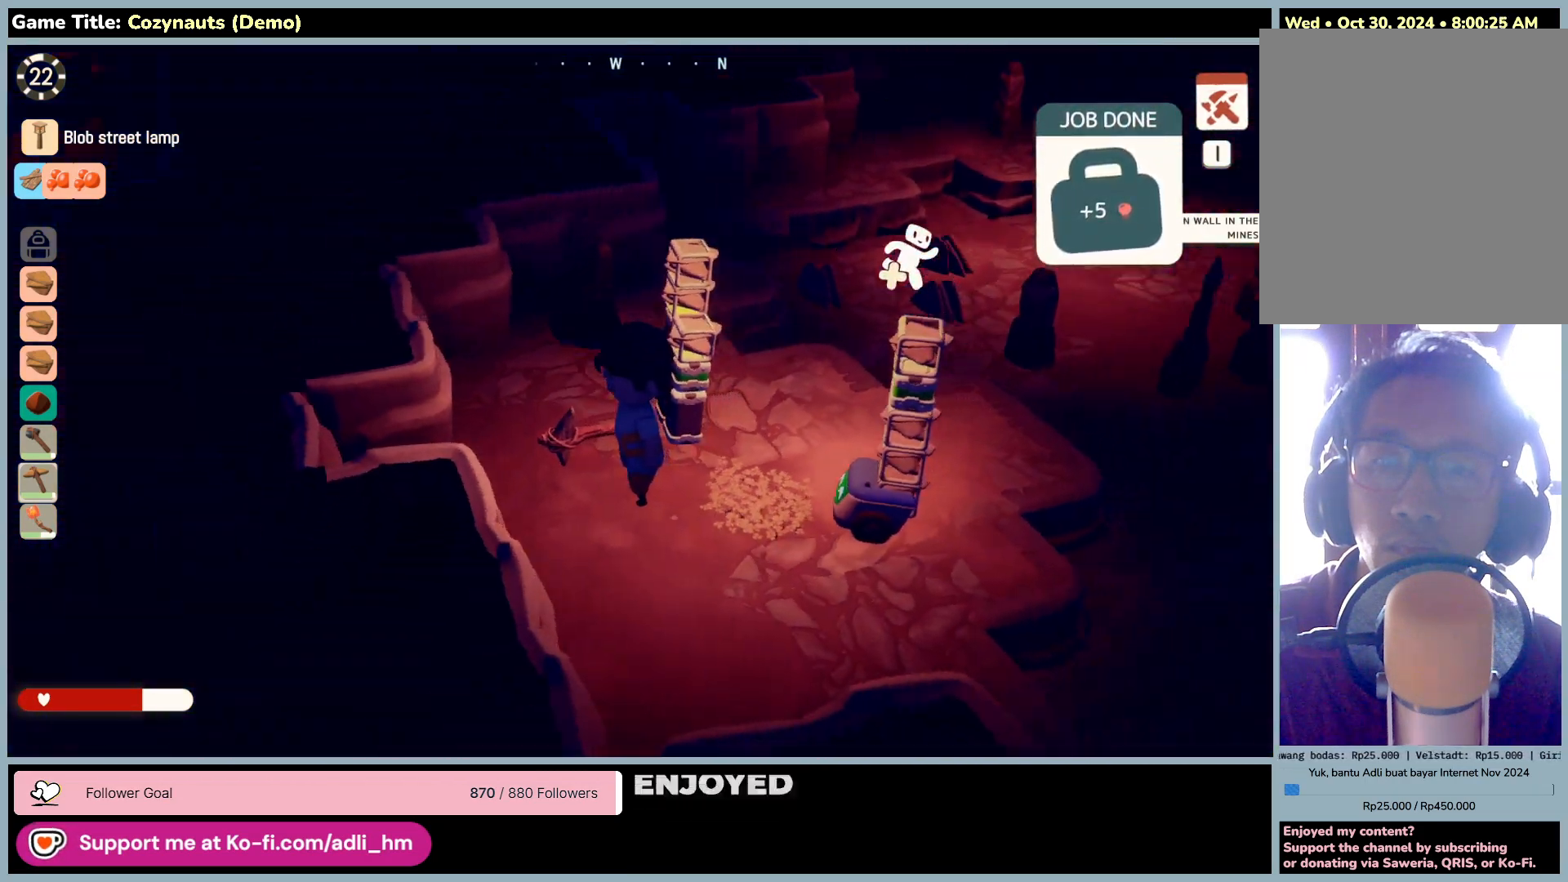
{"keys": [], "mouse": [], "events": [[133, "v", "up"]]}
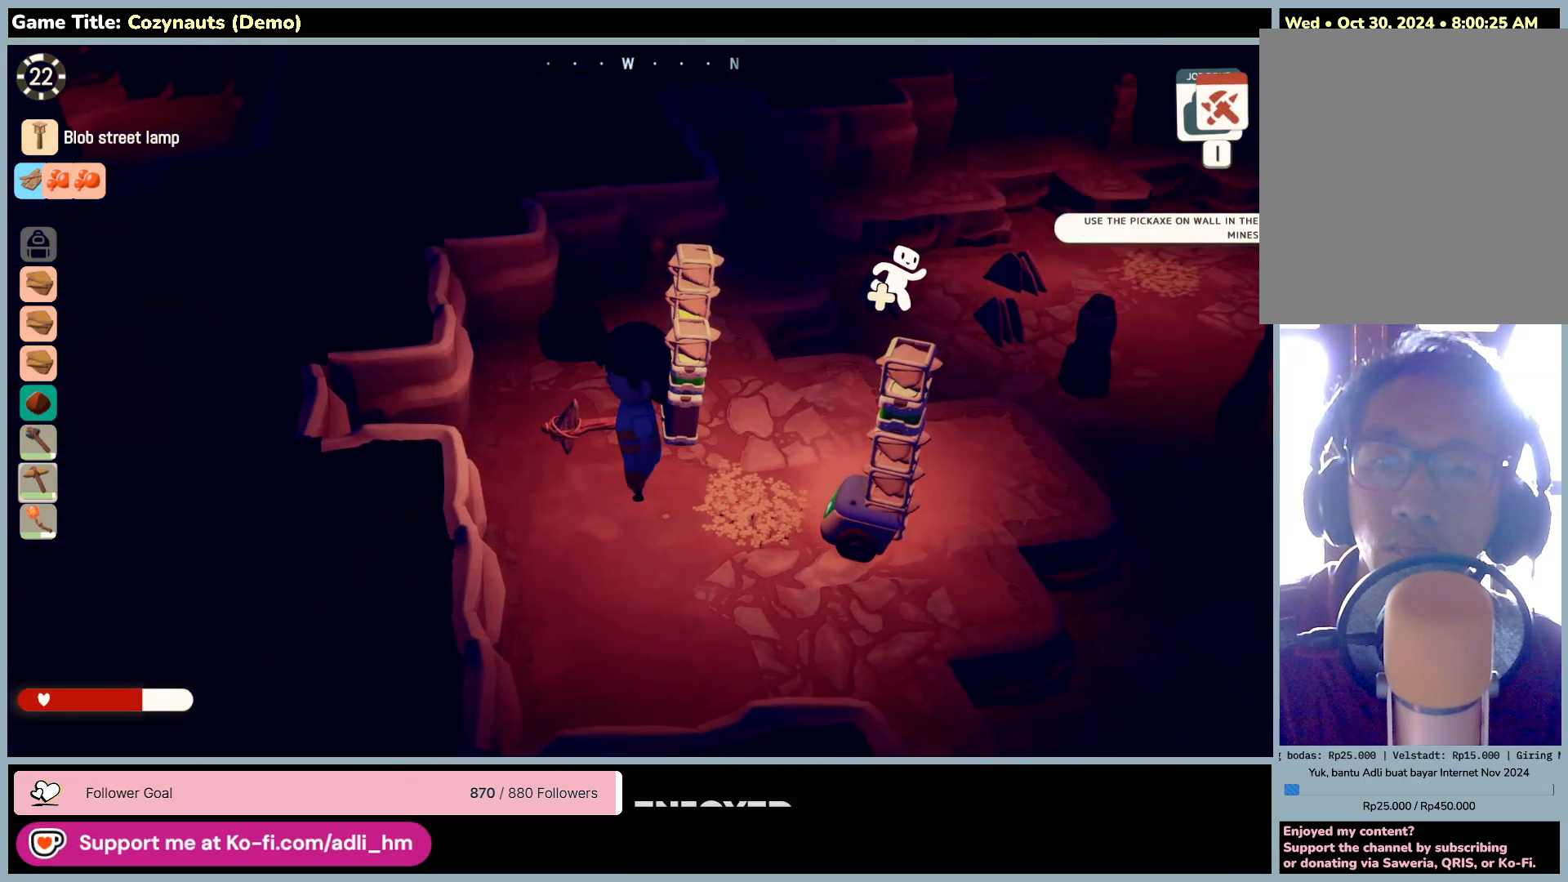
{"keys": ["d", "w"], "mouse": [], "events": [[116, "w", "down"], [200, "d", "down"]]}
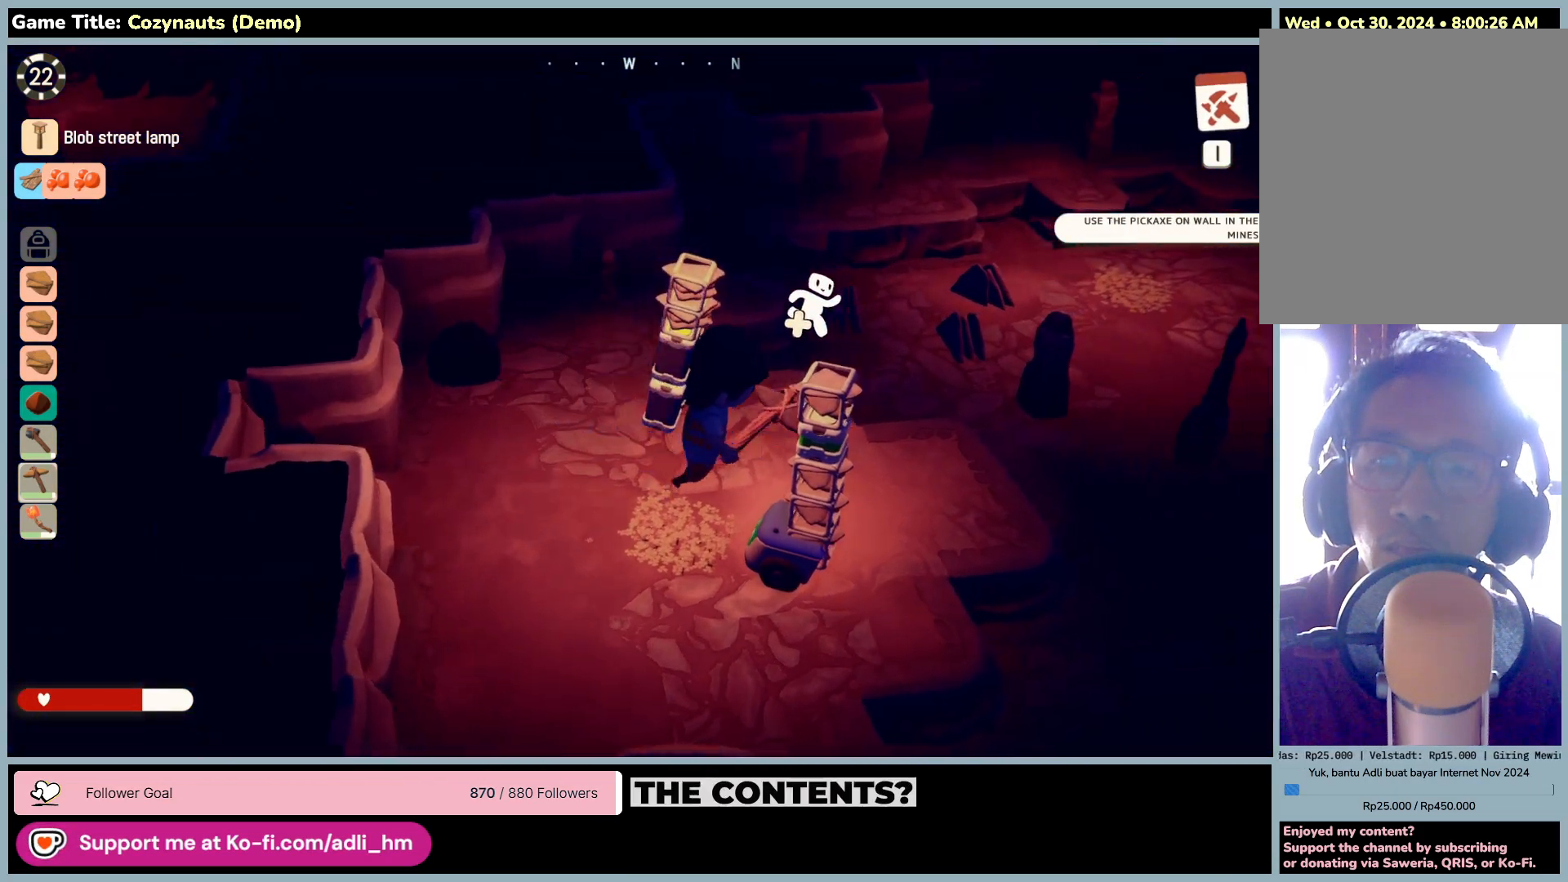
{"keys": ["a", "w"], "mouse": [], "events": [[66, "w", "up"], [133, "w", "down"], [333, "a", "down"], [500, "d", "up"]]}
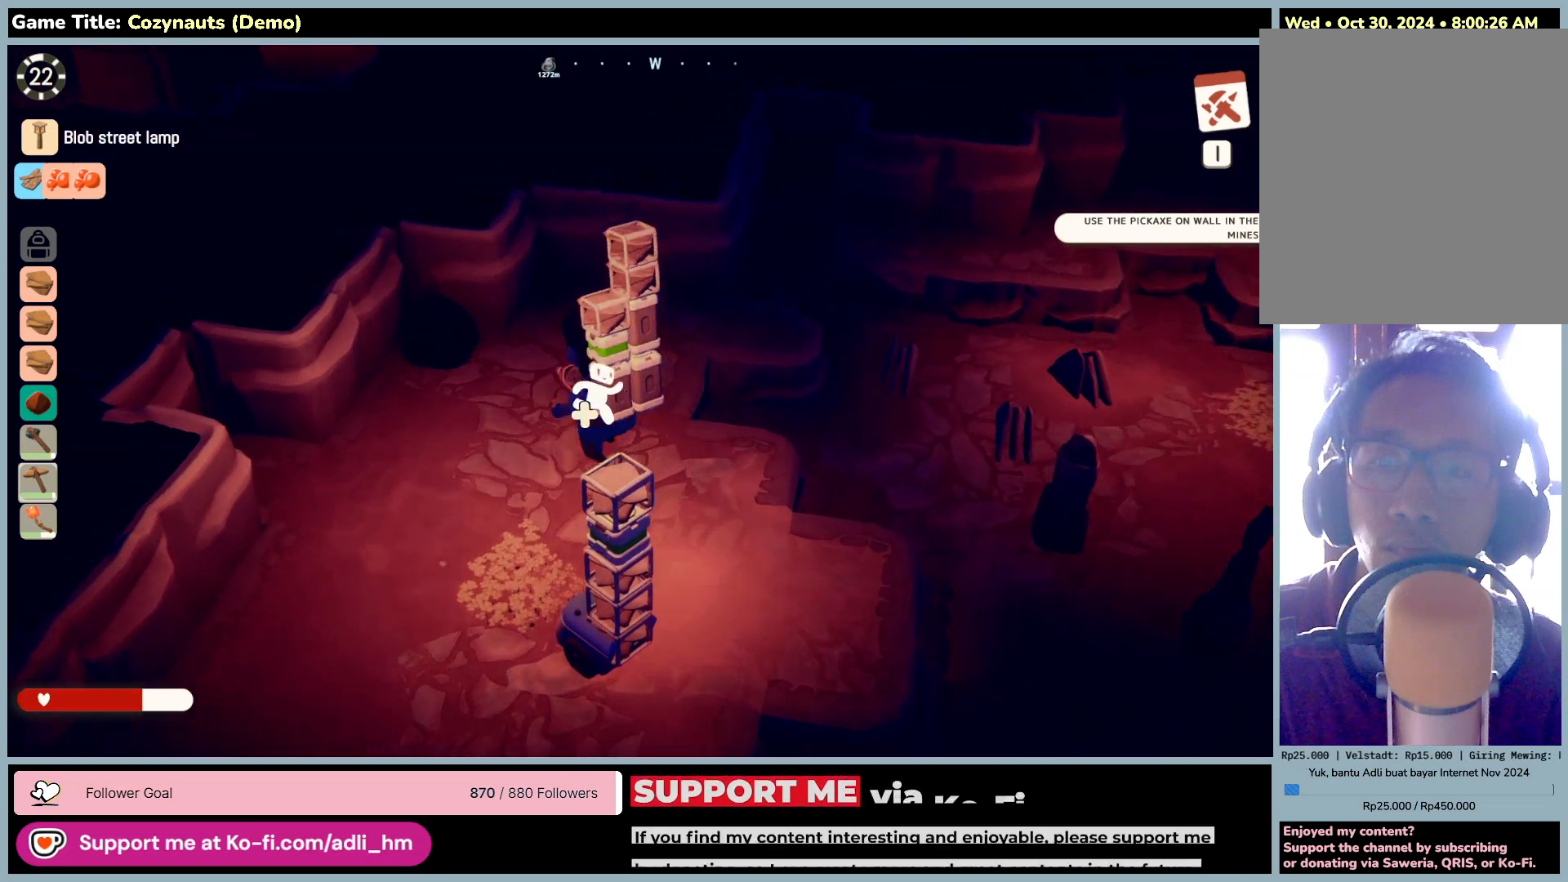
{"keys": [], "mouse": ["left"], "events": [[250, "mouse_left", "down"], [433, "w", "up"], [500, "a", "up"]]}
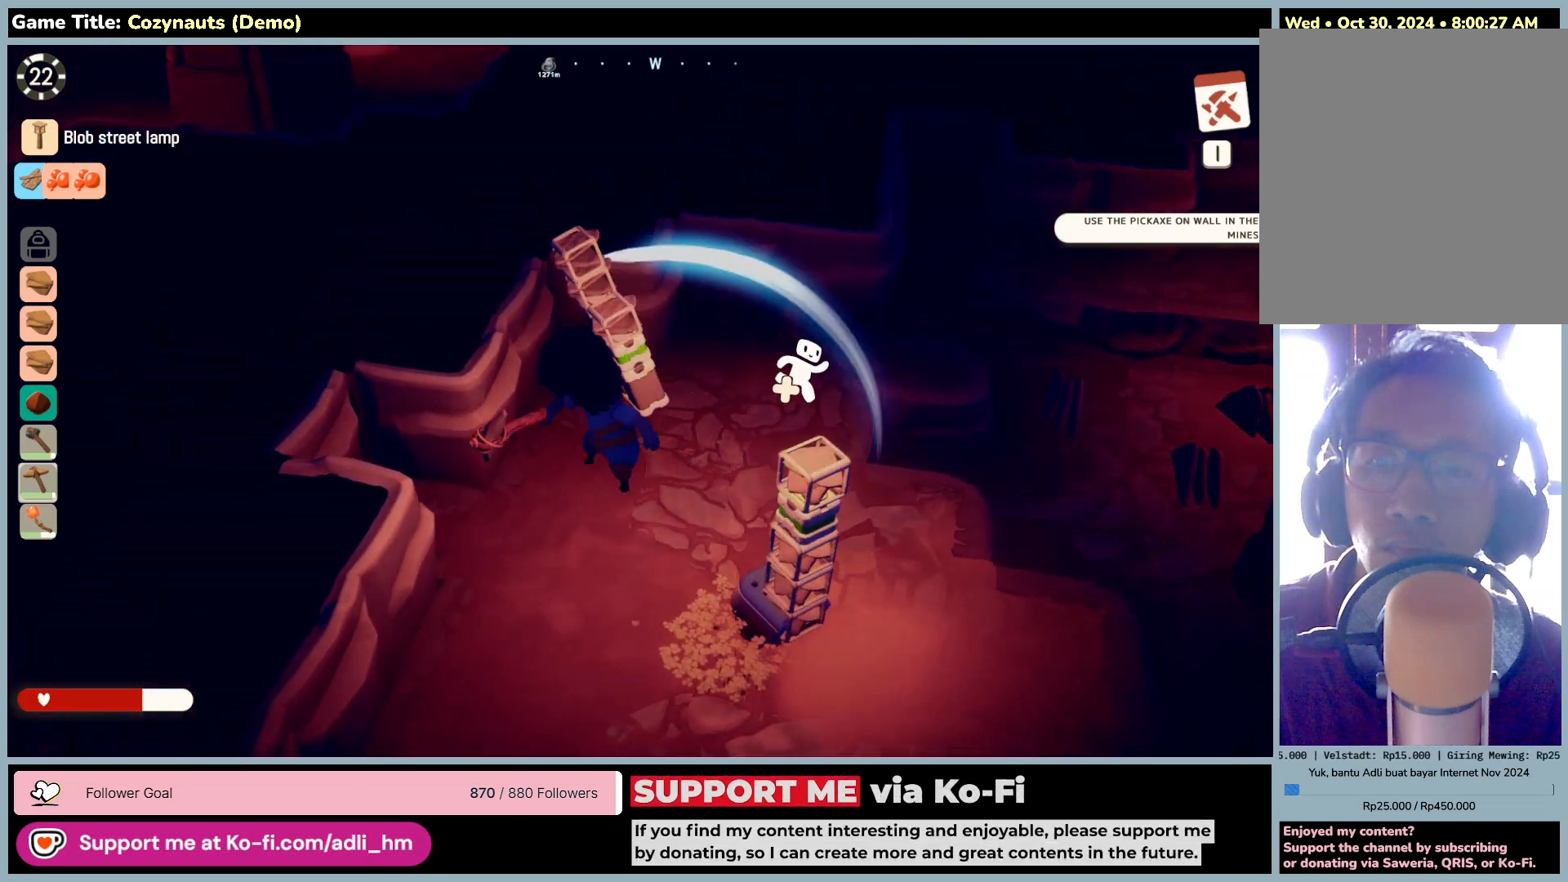
{"keys": ["w"], "mouse": ["left"], "events": [[383, "w", "down"]]}
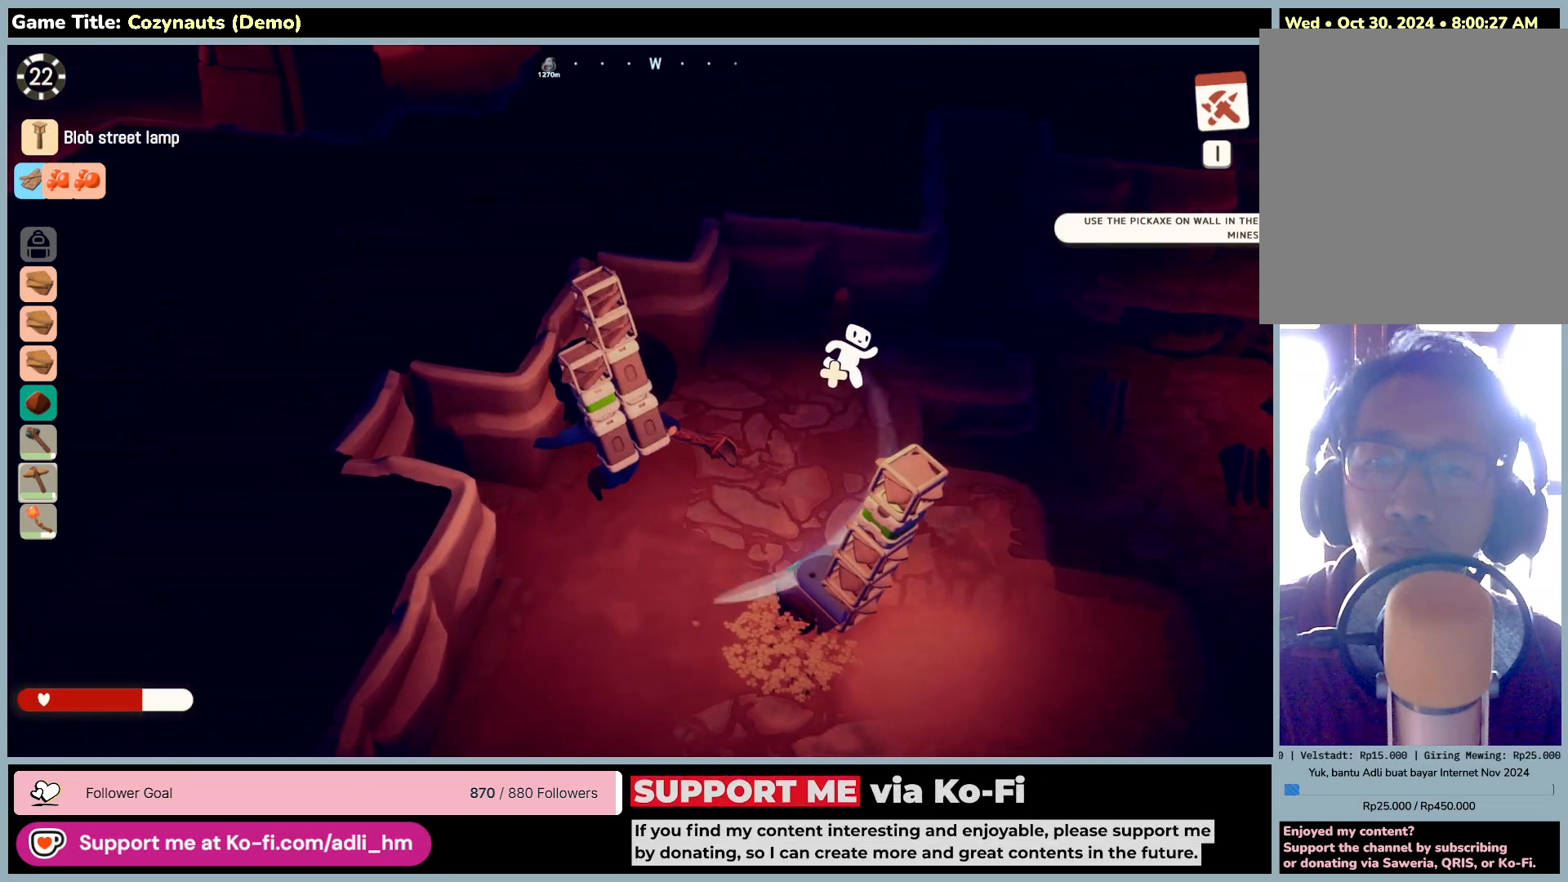
{"keys": ["w"], "mouse": ["left"], "events": []}
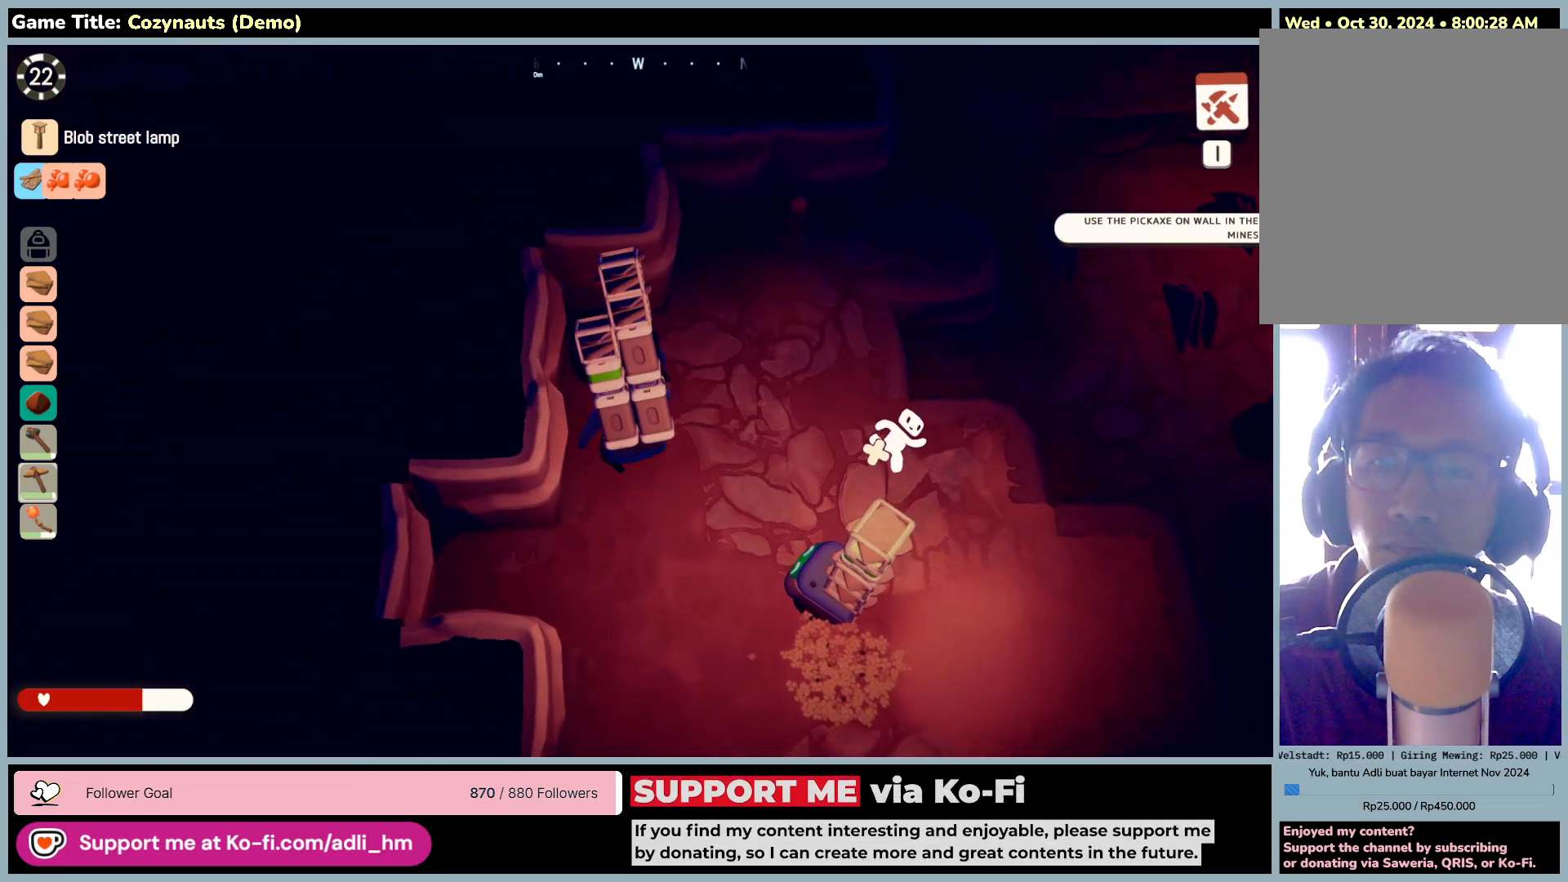
{"keys": ["w"], "mouse": ["left"], "events": [[216, "w", "up"], [300, "w", "down"]]}
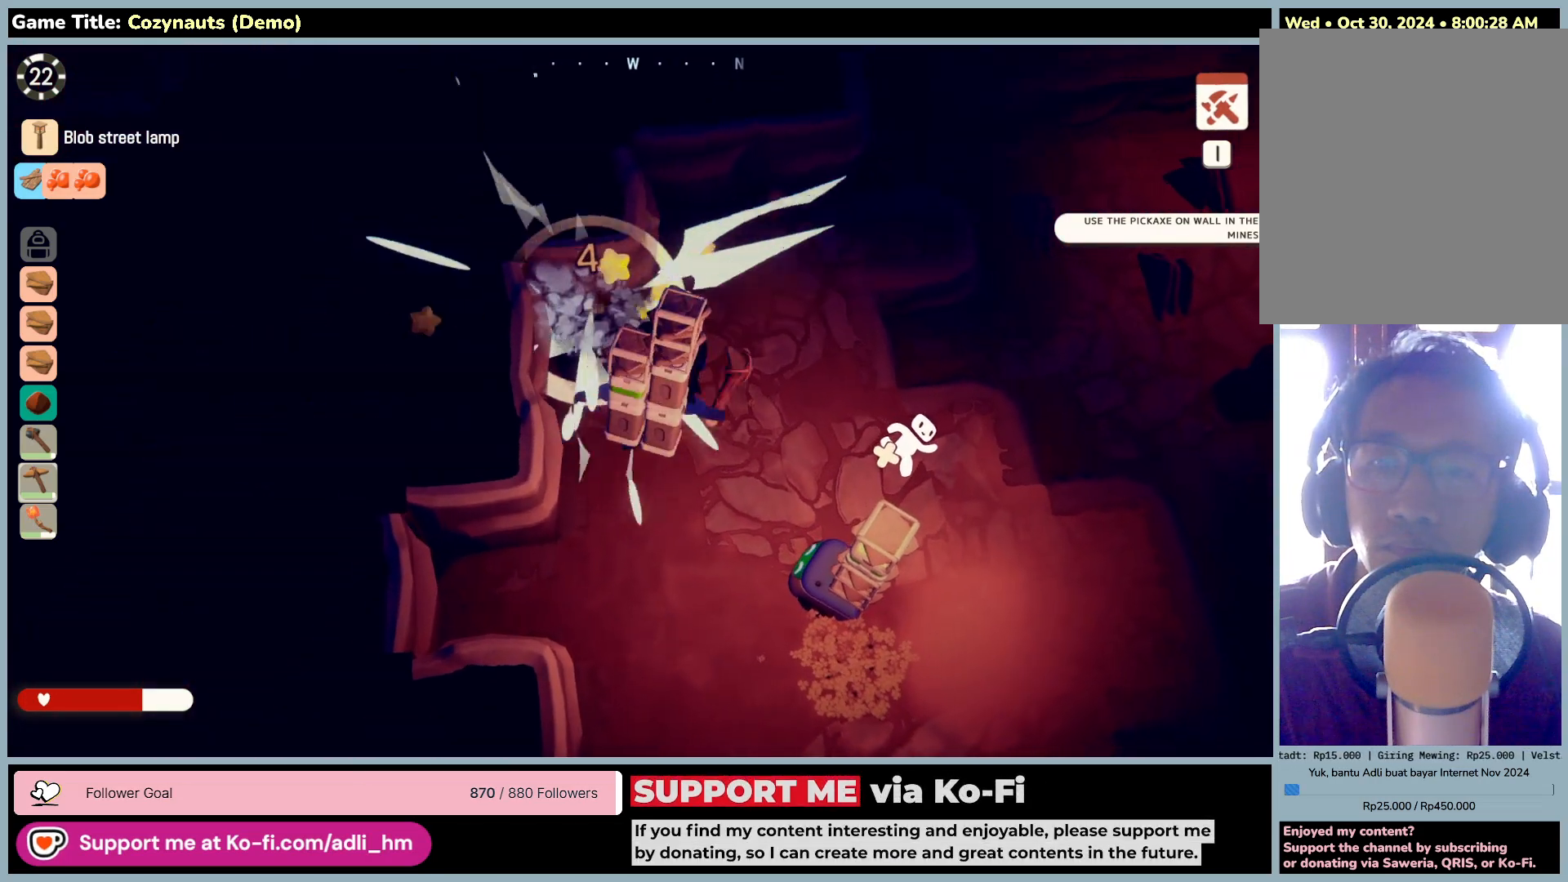
{"keys": [], "mouse": ["left"], "events": [[233, "w", "up"]]}
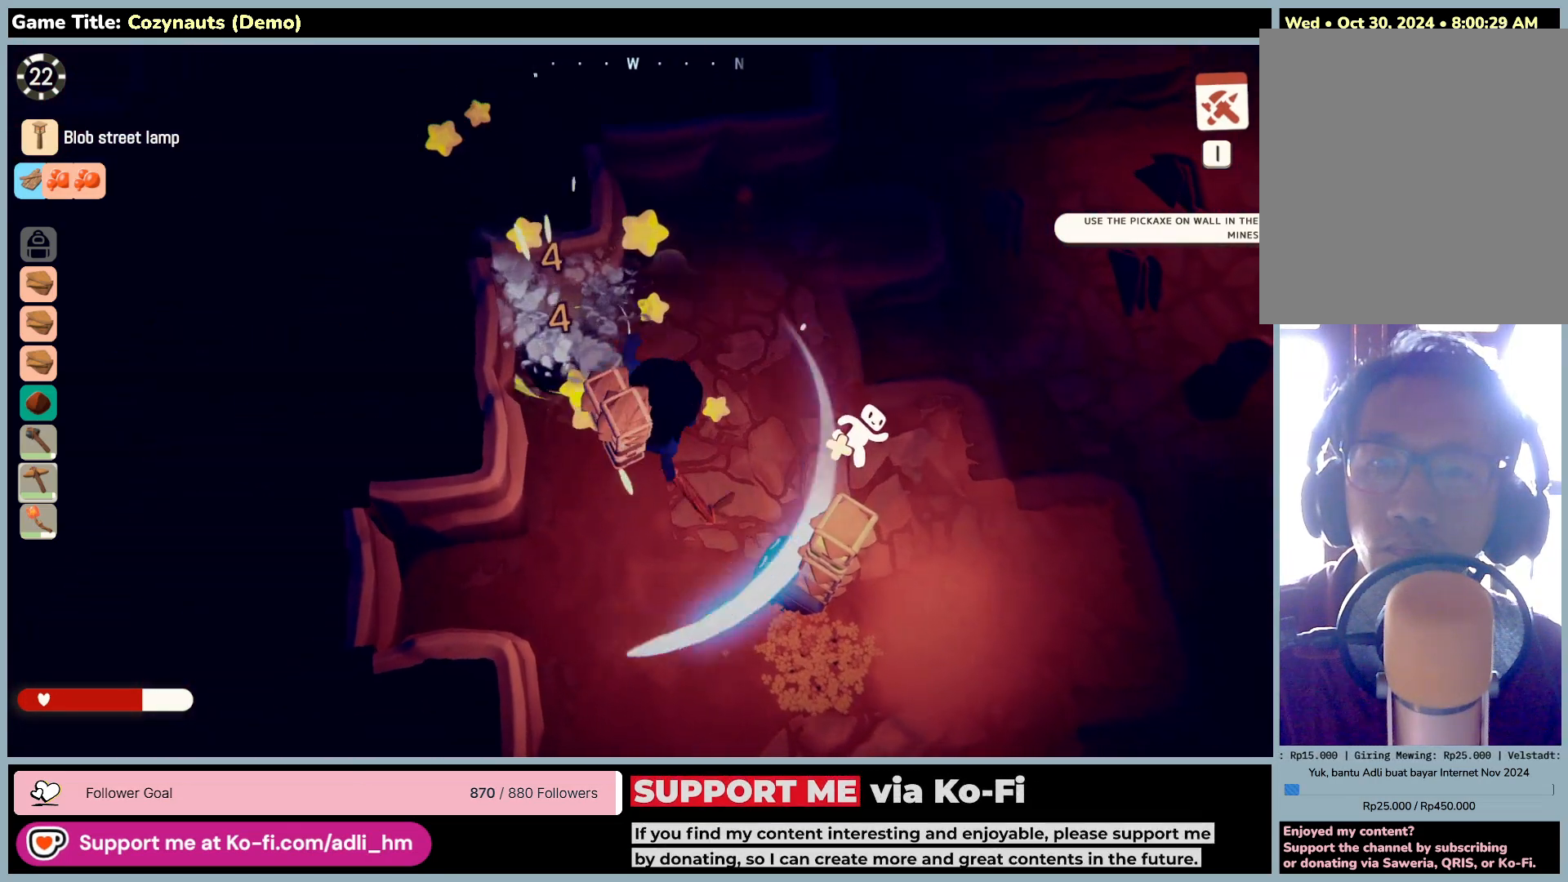
{"keys": [], "mouse": ["left"], "events": []}
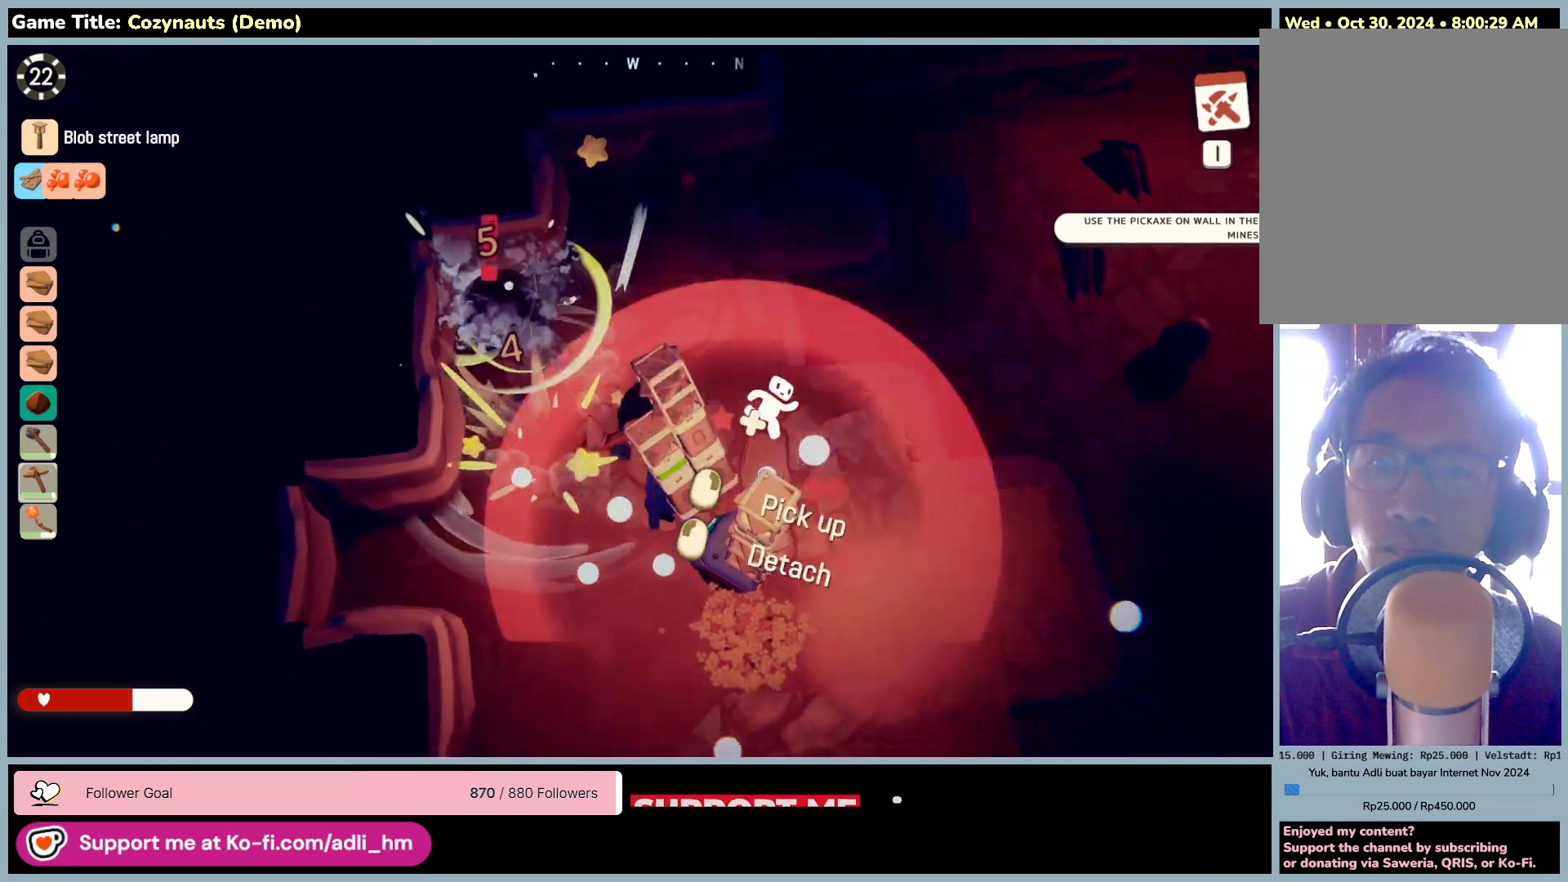
{"keys": ["a", "w"], "mouse": ["left"], "events": [[416, "a", "down"], [483, "w", "down"]]}
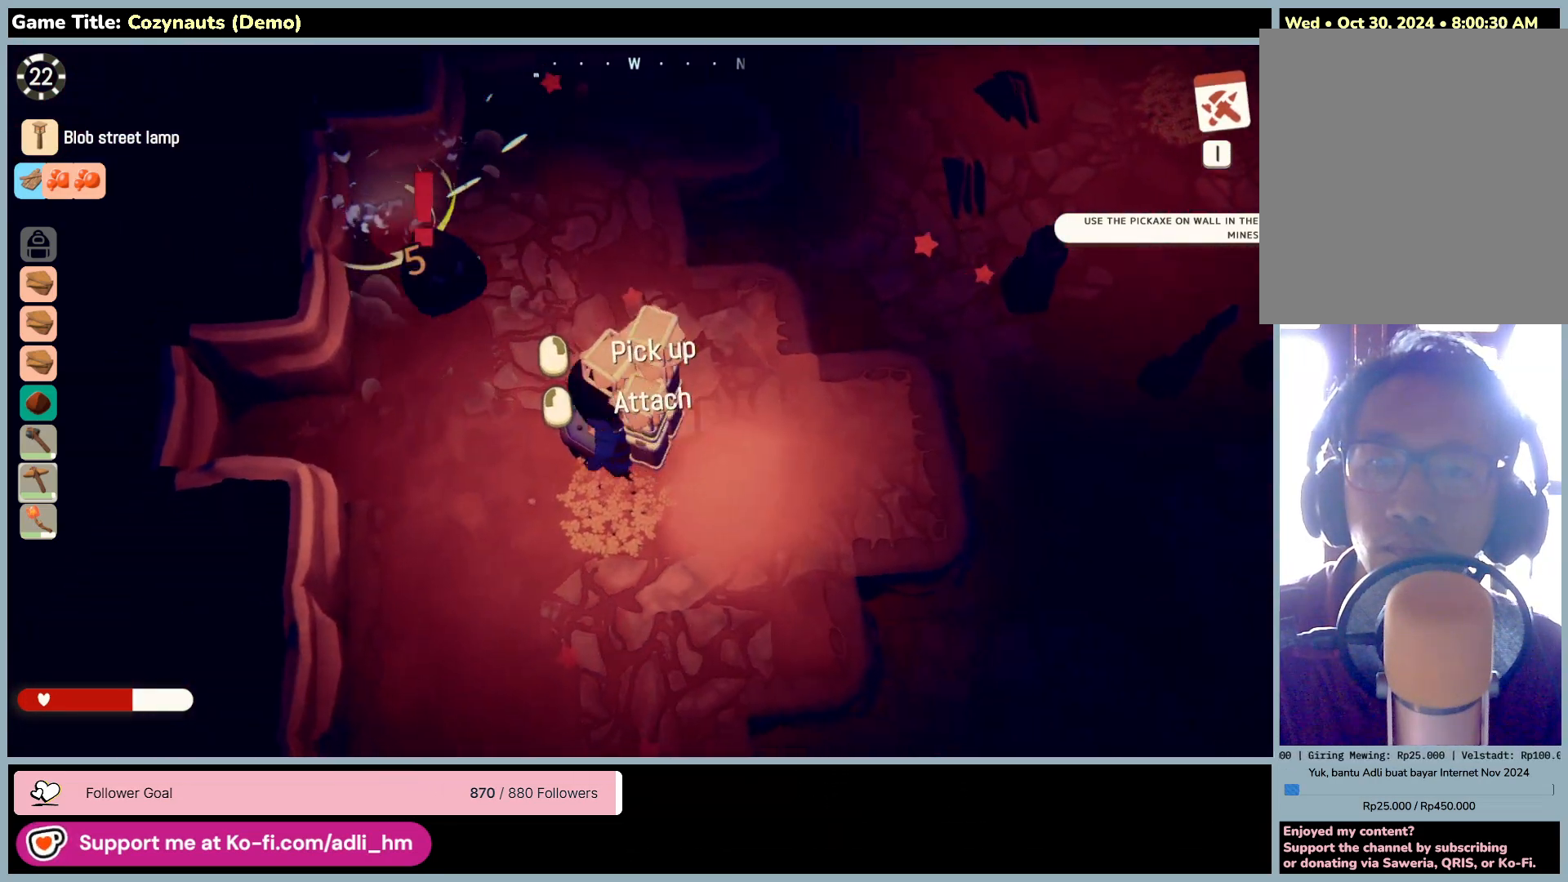
{"keys": ["a", "w"], "mouse": ["left"], "events": [[50, "mouse_left", "up"], [250, "mouse_left", "down"]]}
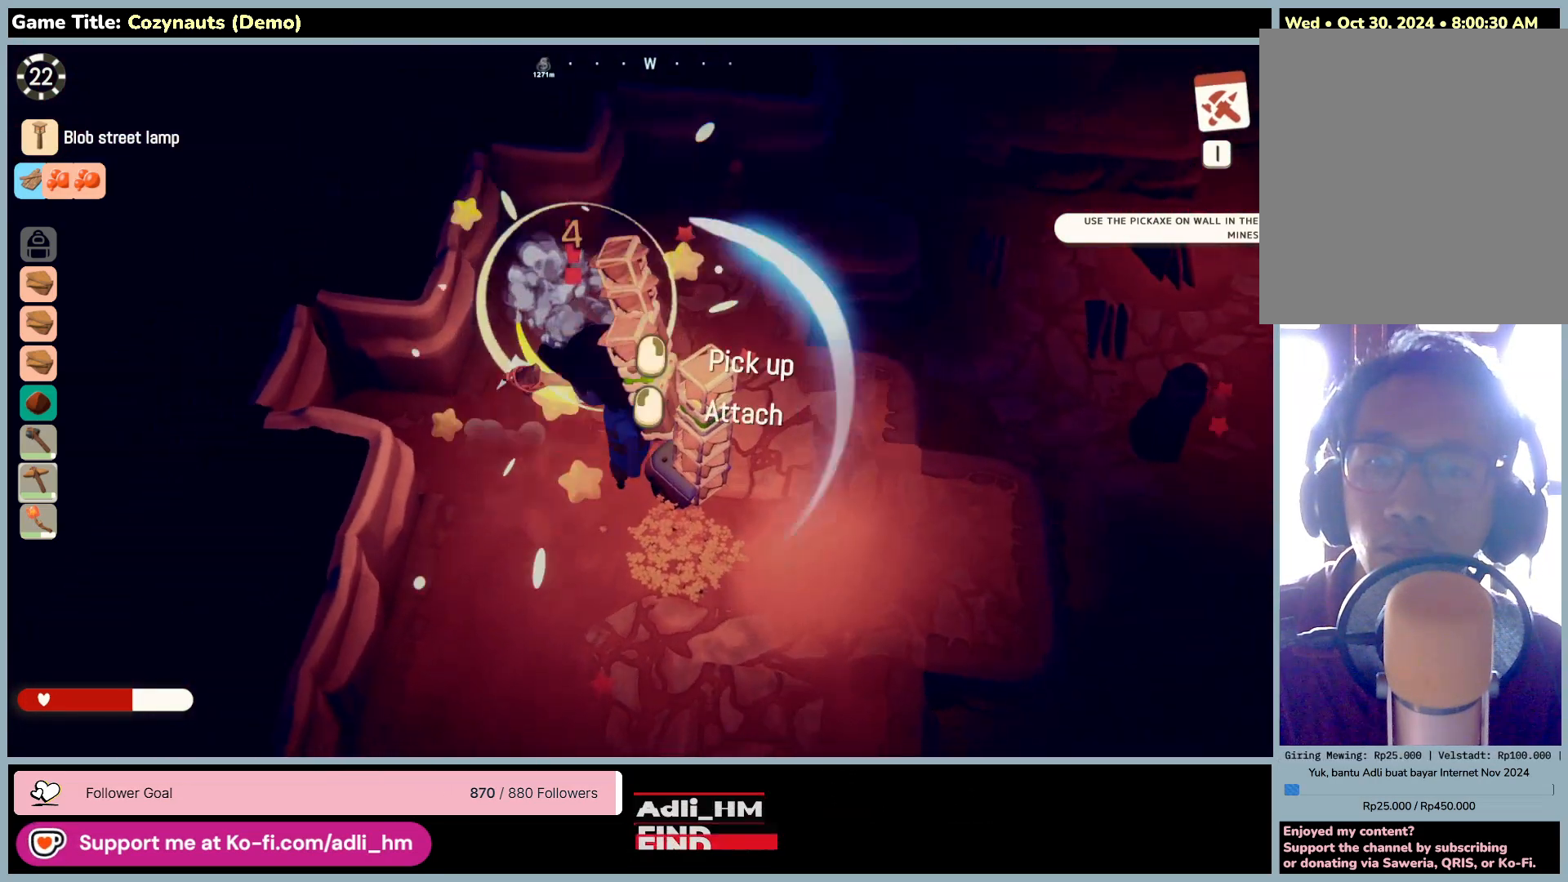
{"keys": [], "mouse": ["left"], "events": [[150, "w", "up"], [183, "a", "up"]]}
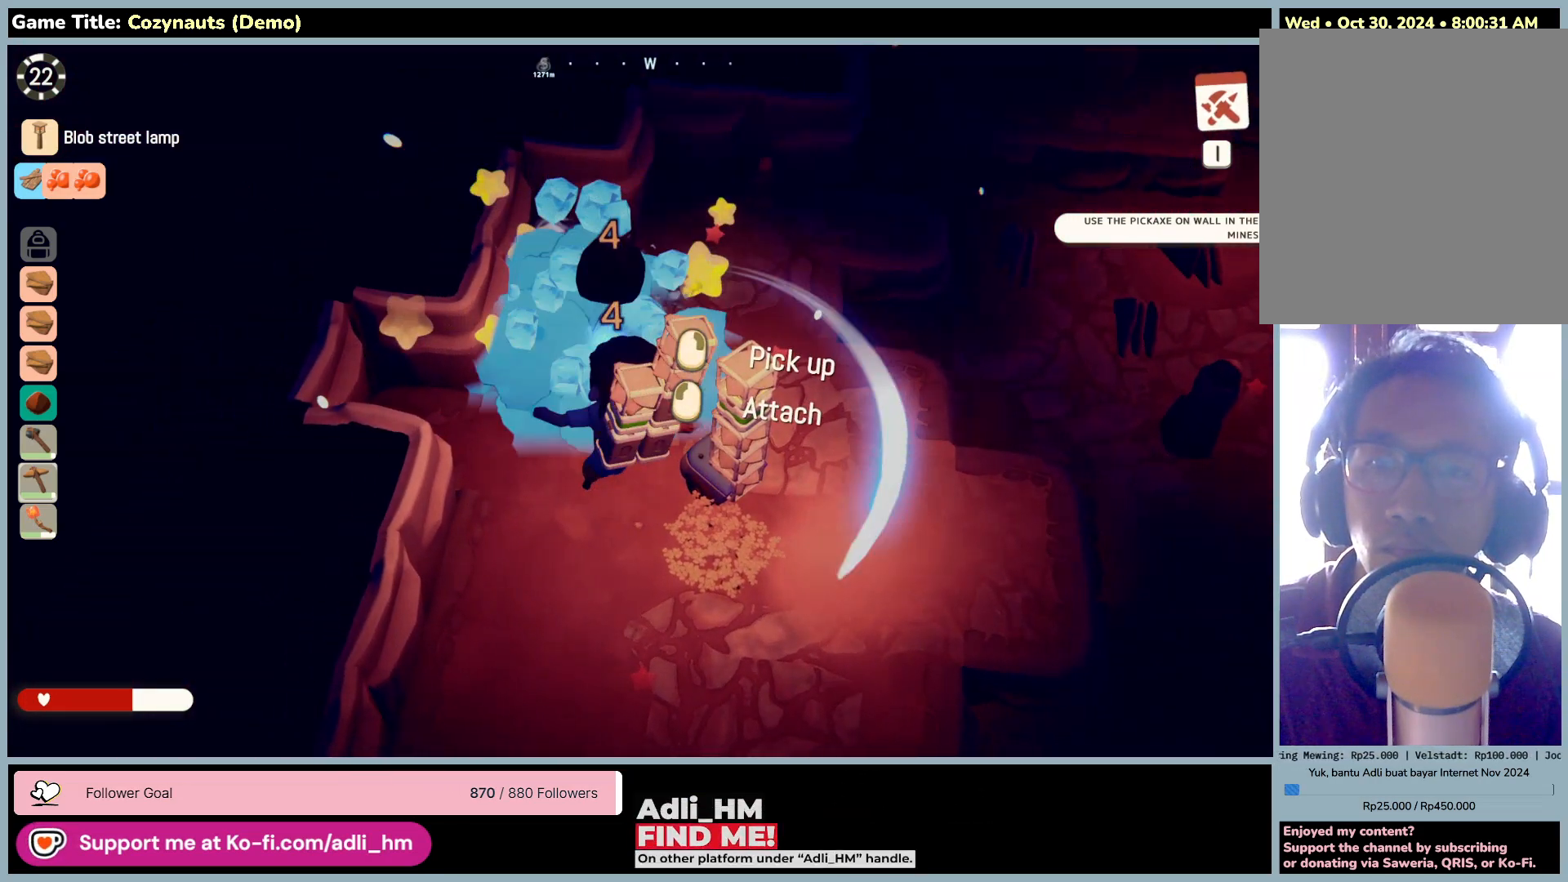
{"keys": [], "mouse": [], "events": [[383, "mouse_left", "up"]]}
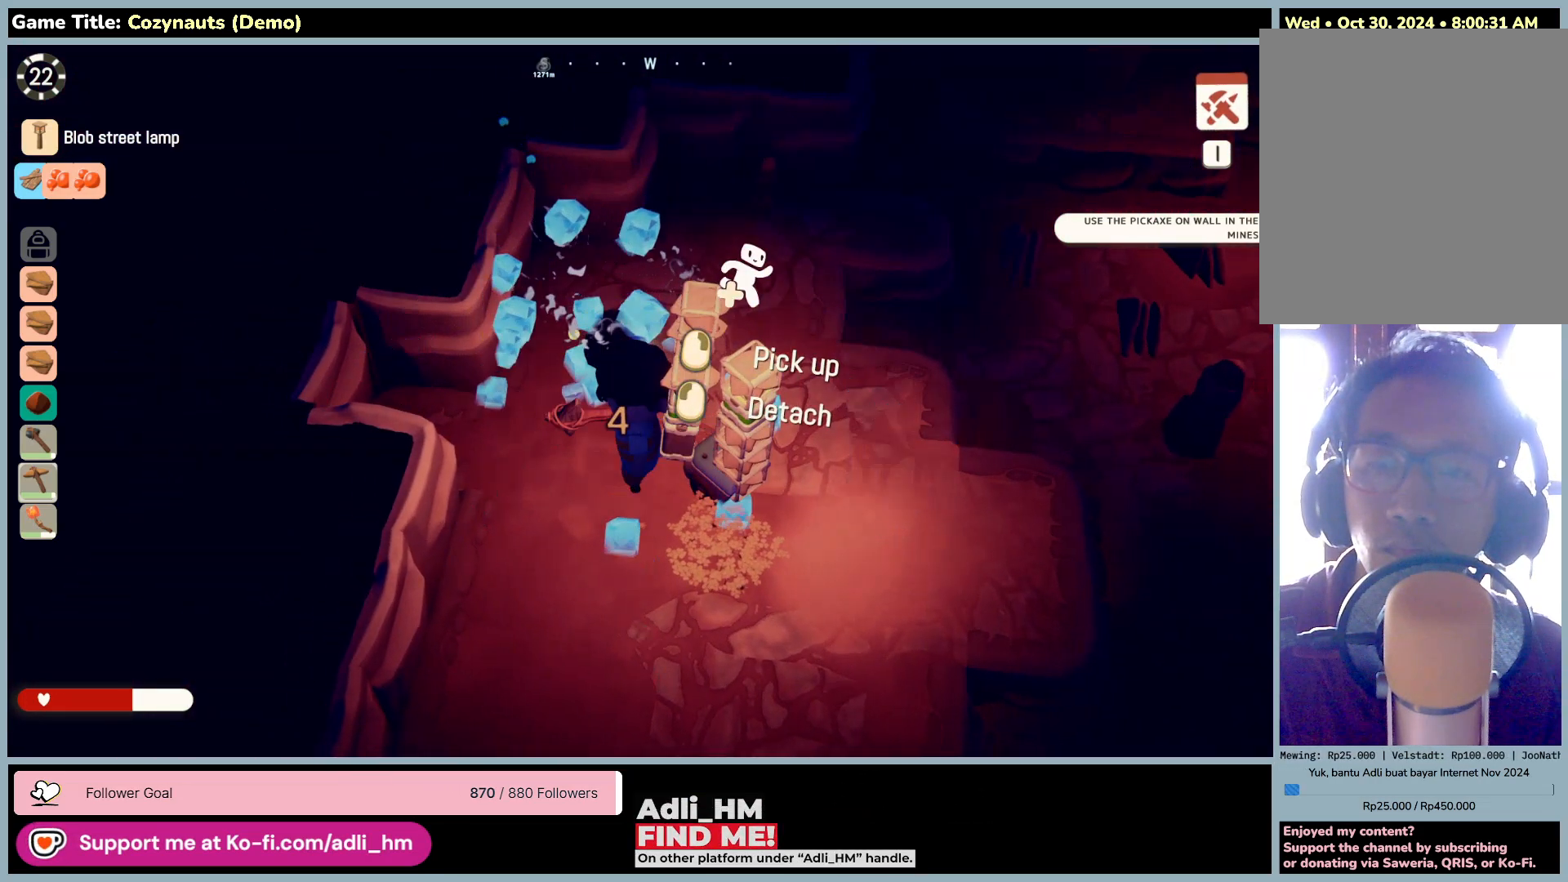
{"keys": [], "mouse": ["right"], "events": [[300, "mouse_right", "down"]]}
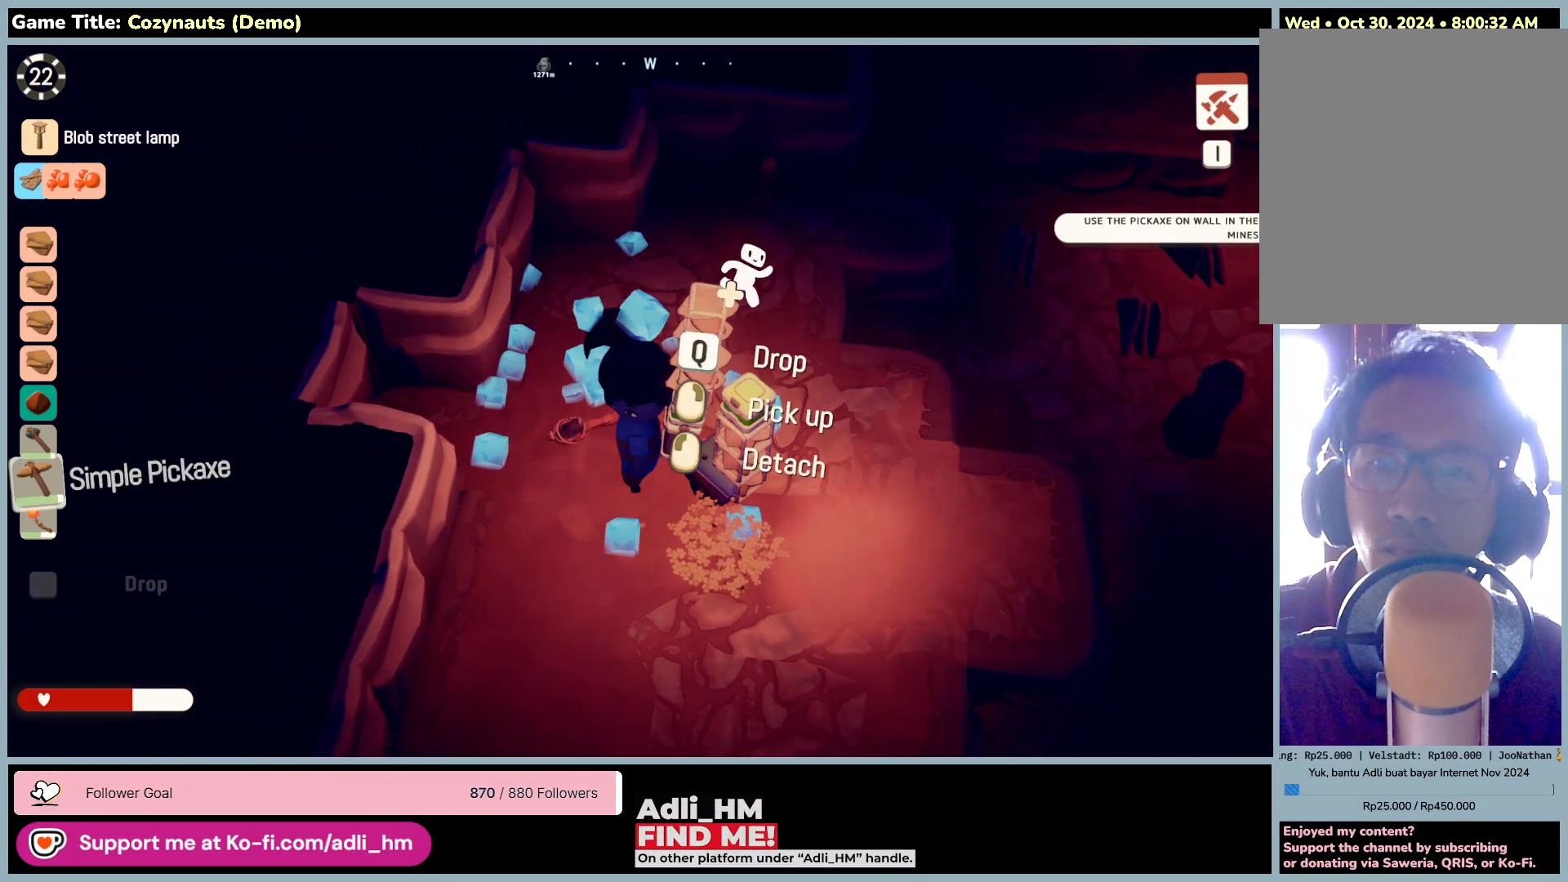
{"keys": ["w"], "mouse": [], "events": [[100, "mouse_right", "up"], [366, "w", "down"]]}
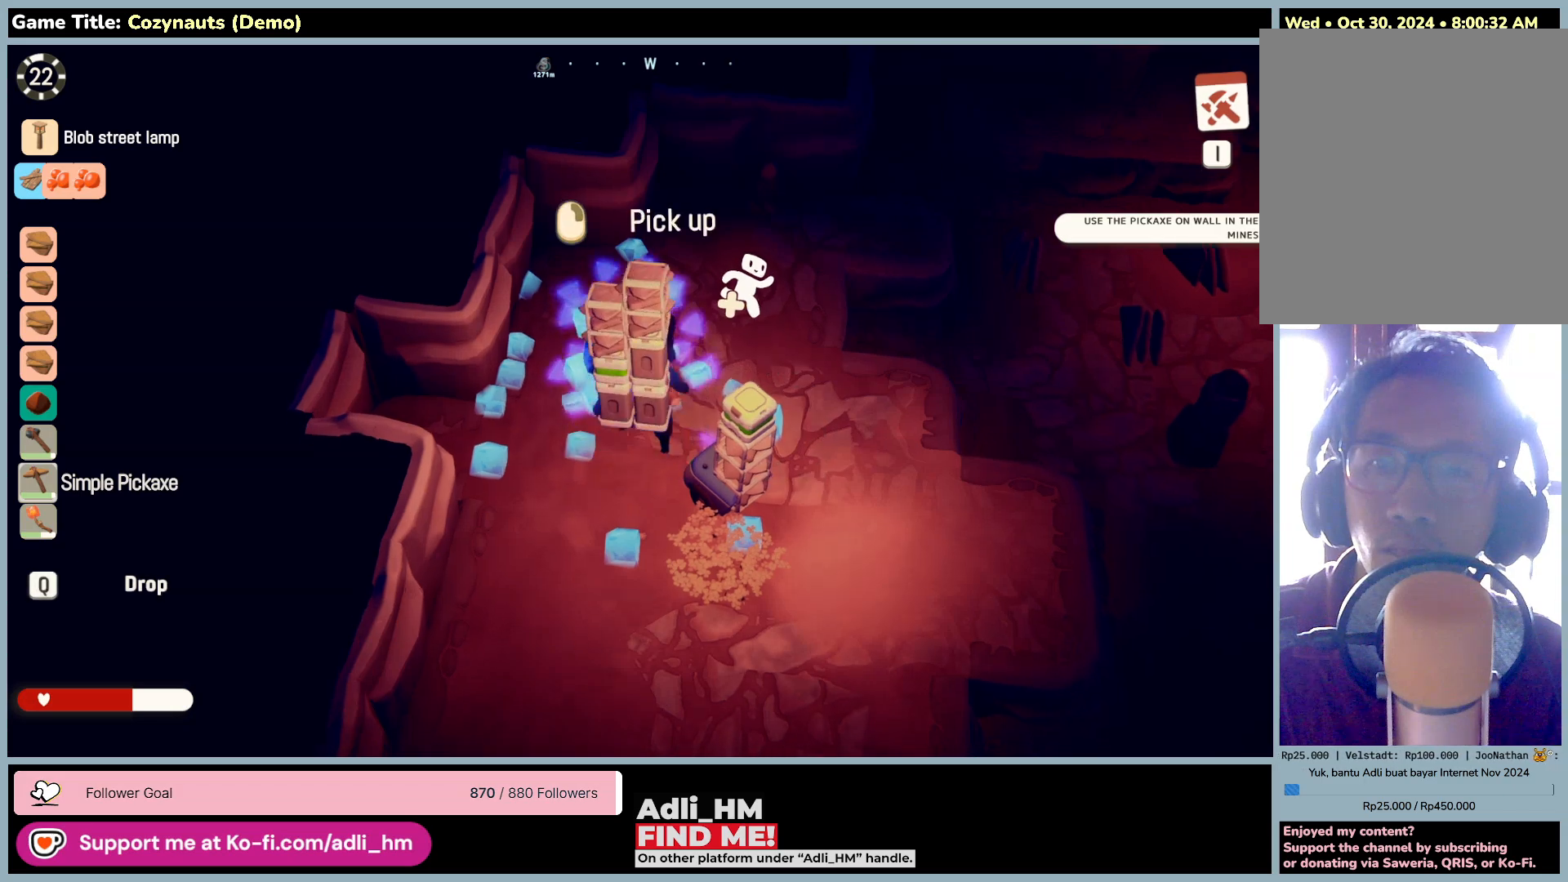
{"keys": [], "mouse": [], "events": [[450, "w", "up"]]}
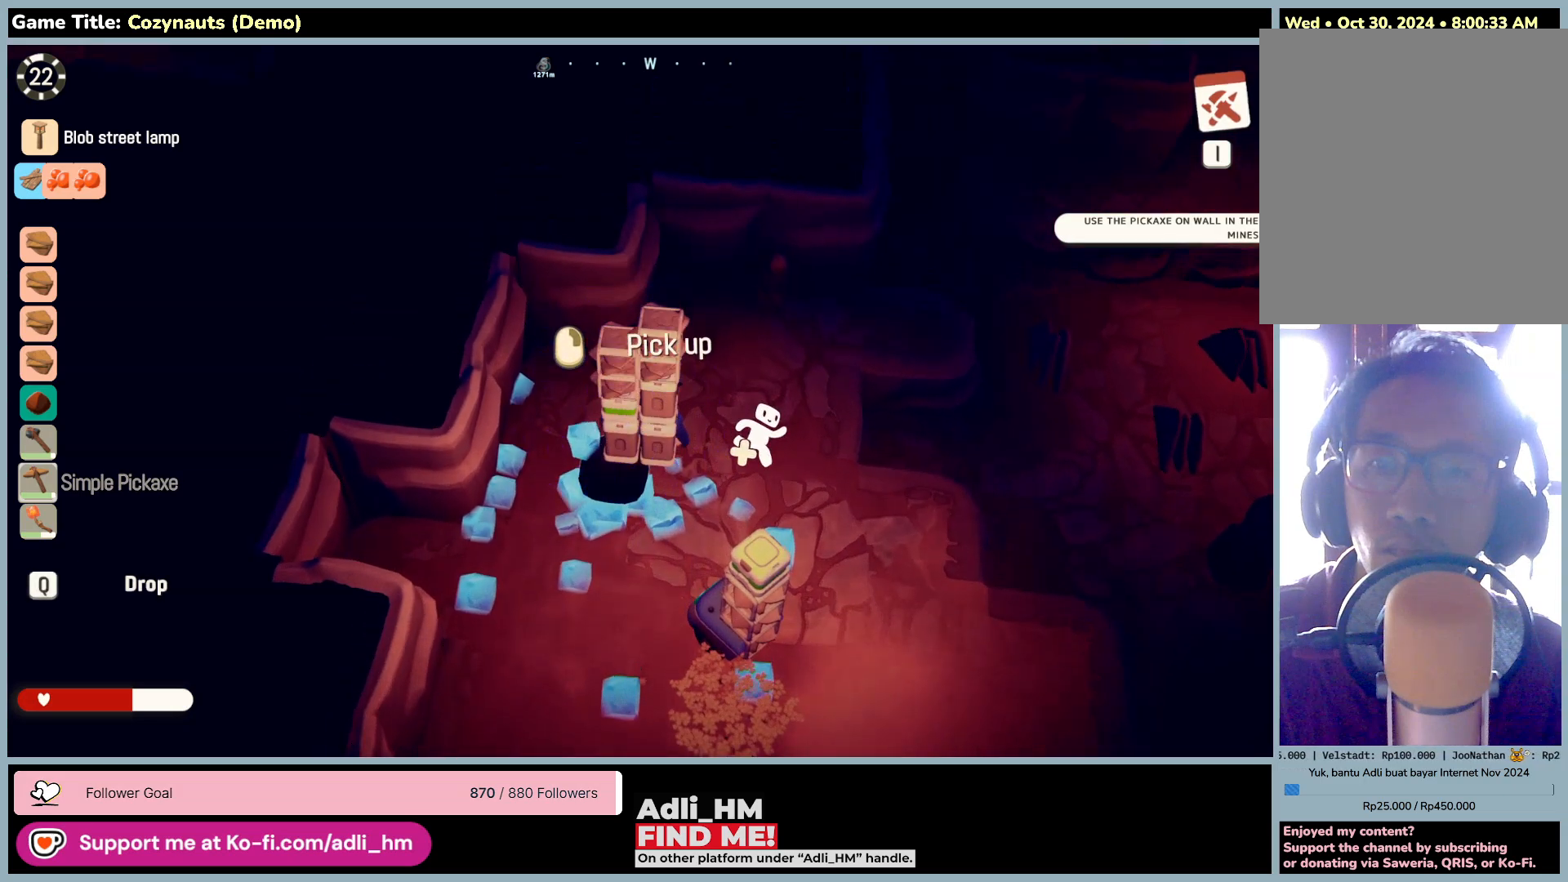
{"keys": [], "mouse": [], "events": [[116, "mouse_right", "down"], [450, "mouse_right", "up"]]}
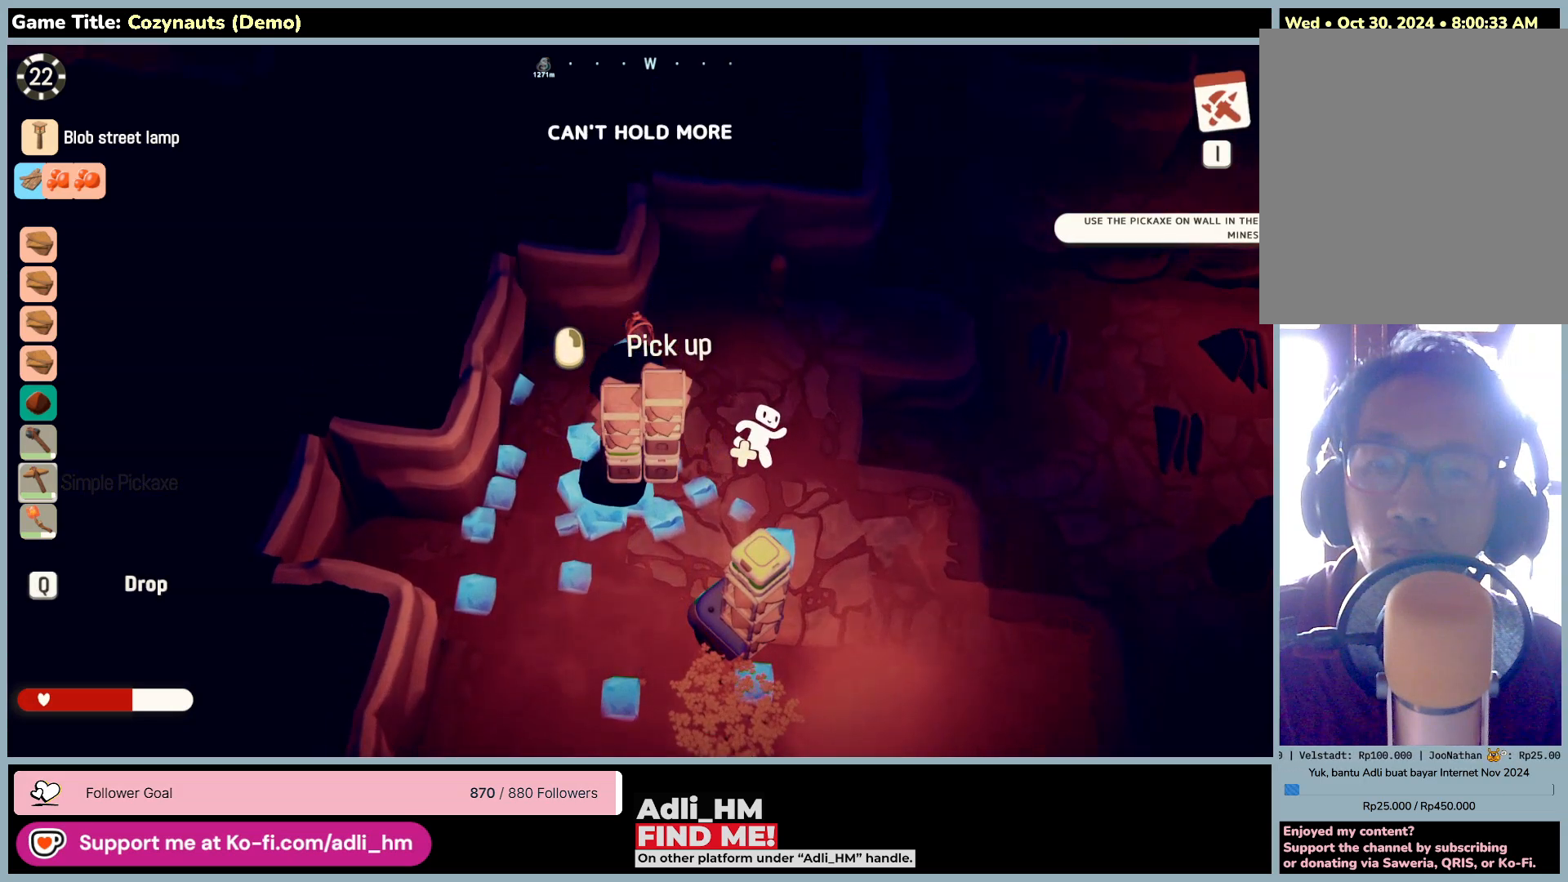
{"keys": [], "mouse": [], "events": []}
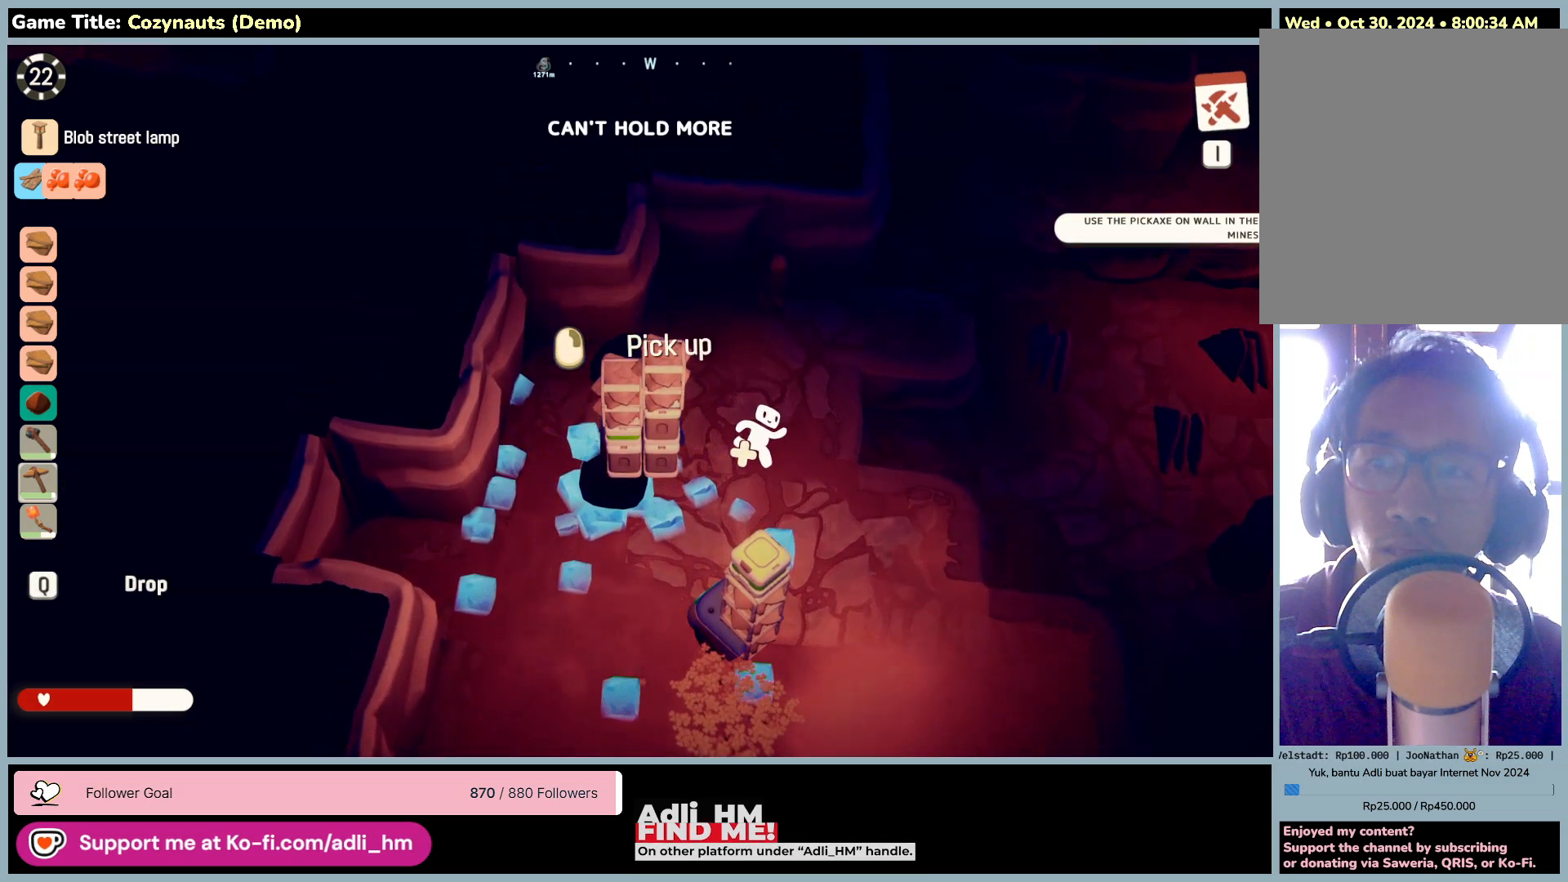
{"keys": ["a", "s"], "mouse": [], "events": [[83, "a", "down"], [133, "s", "down"]]}
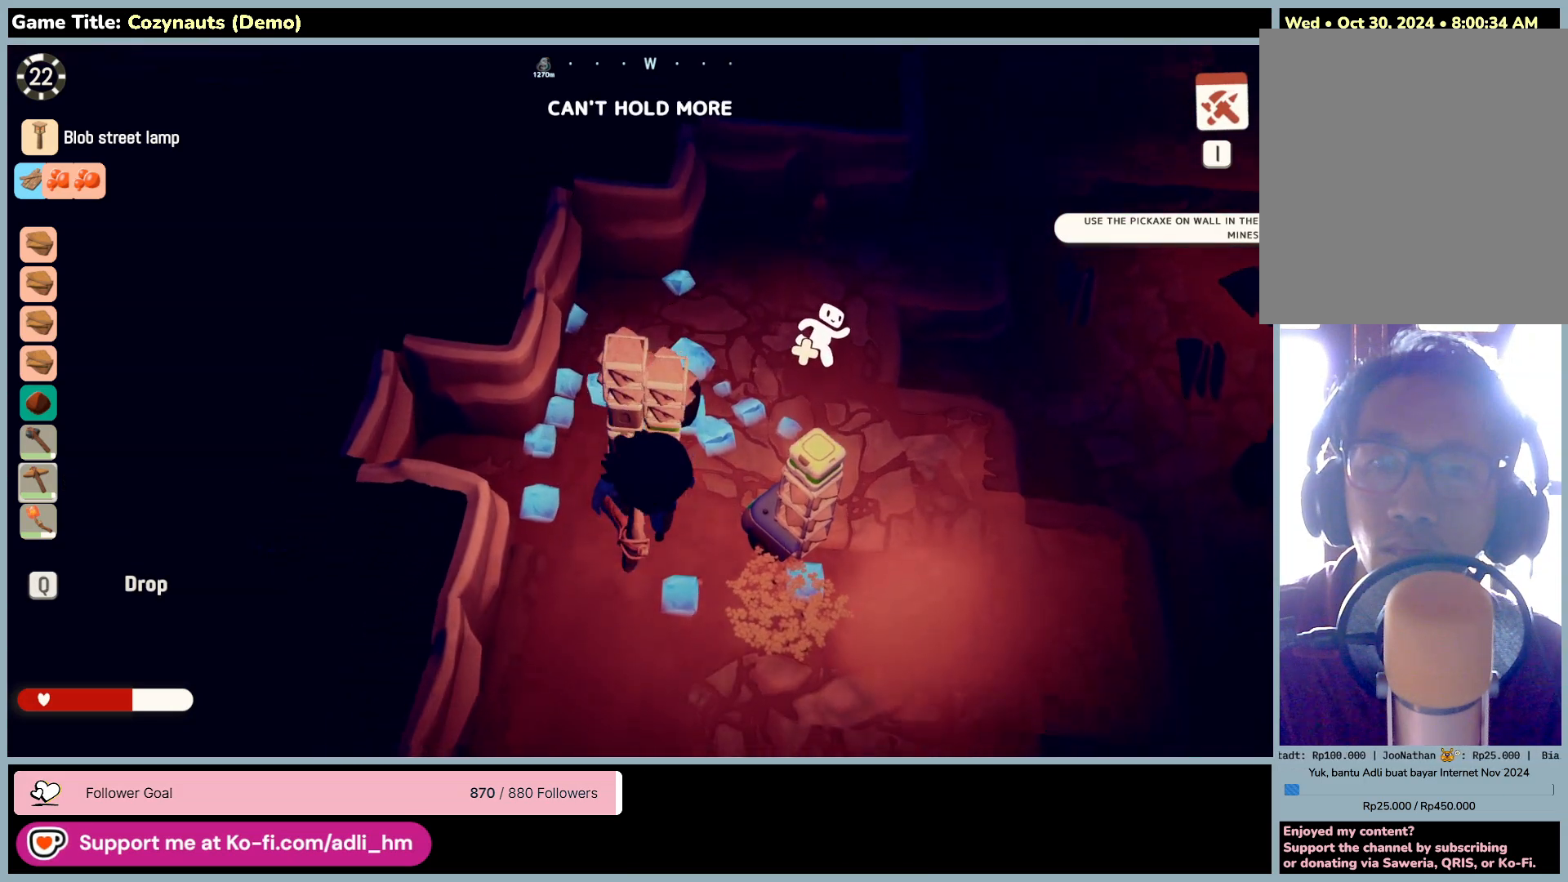
{"keys": ["w"], "mouse": [], "events": [[66, "a", "up"], [233, "s", "up"], [400, "w", "down"]]}
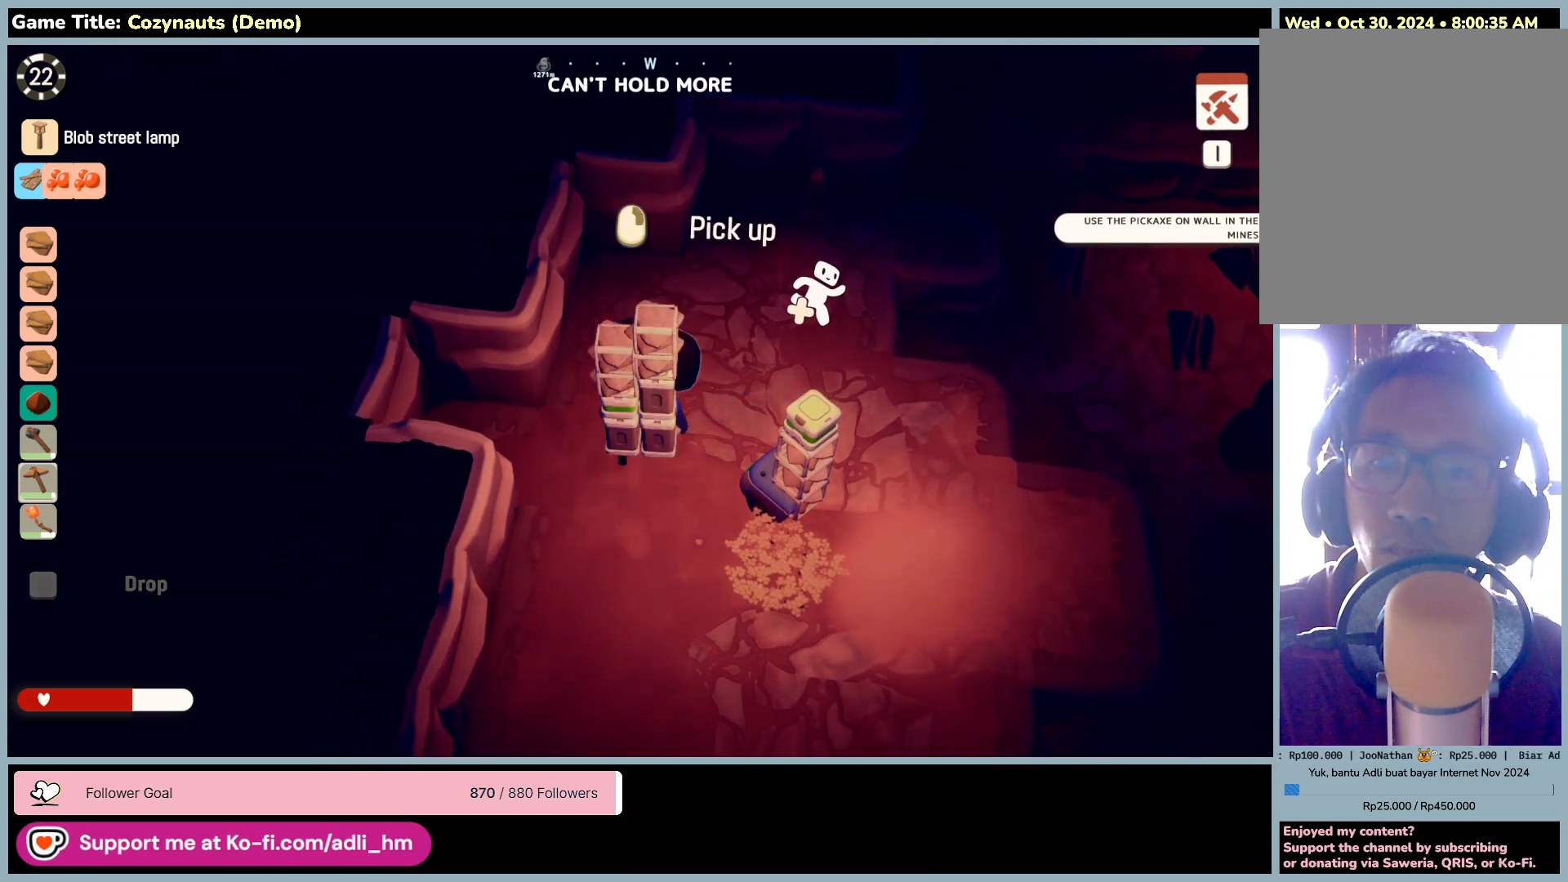
{"keys": [], "mouse": [], "events": [[433, "w", "up"]]}
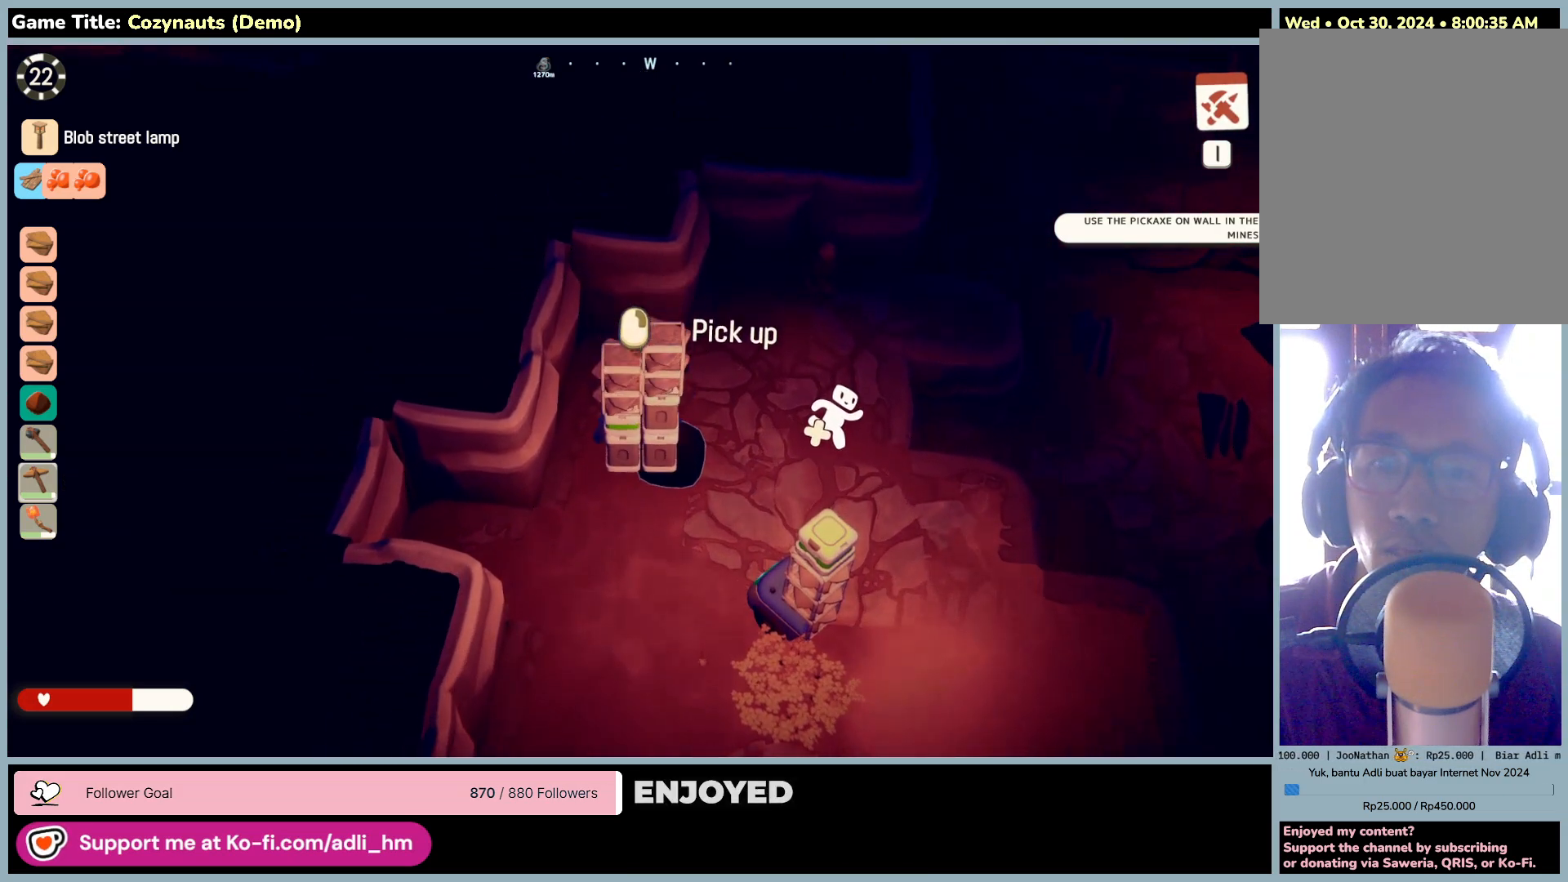
{"keys": [], "mouse": [], "events": []}
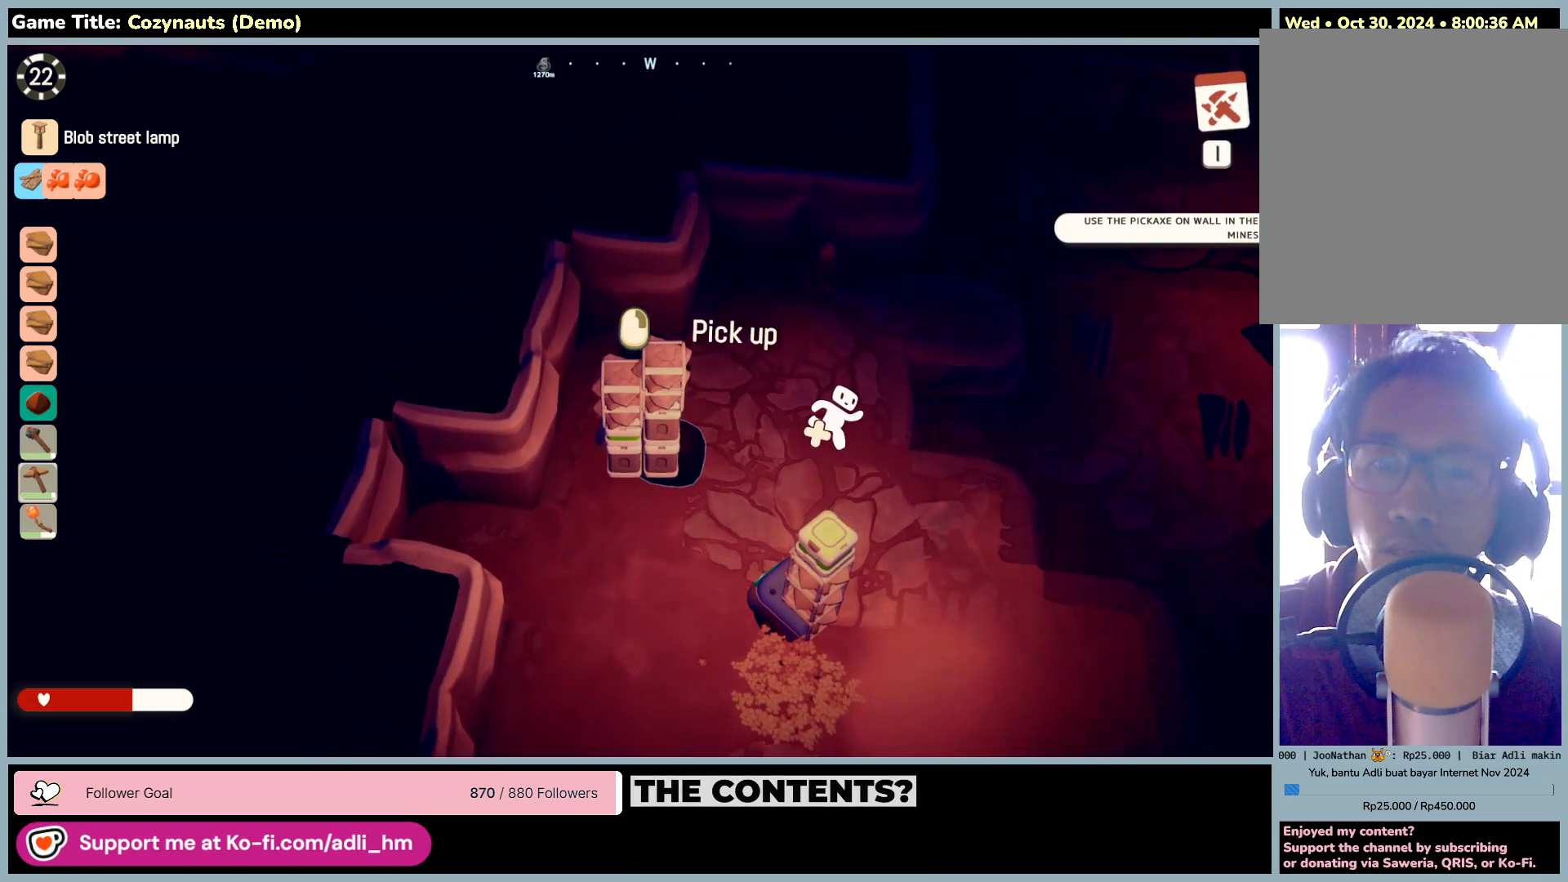
{"keys": [], "mouse": [], "events": []}